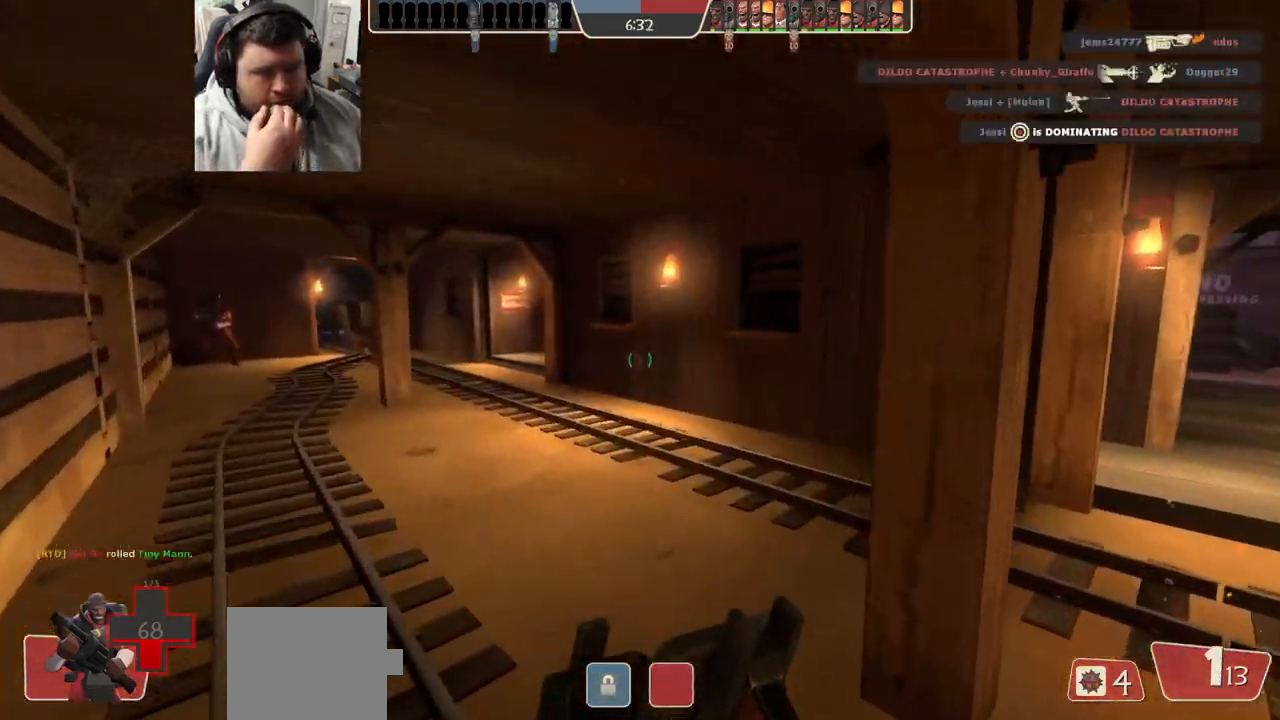
Gameplay with a controller (PlayStation layout); each line is a JSON object with the inputs held at the frame after it. "events" lists button and stick changes between this image and that frame as [ms after this image, input, new state], when the widget could be followed in between.
{"buttons": [], "left_stick": "up-left", "right_stick": "center", "events": []}
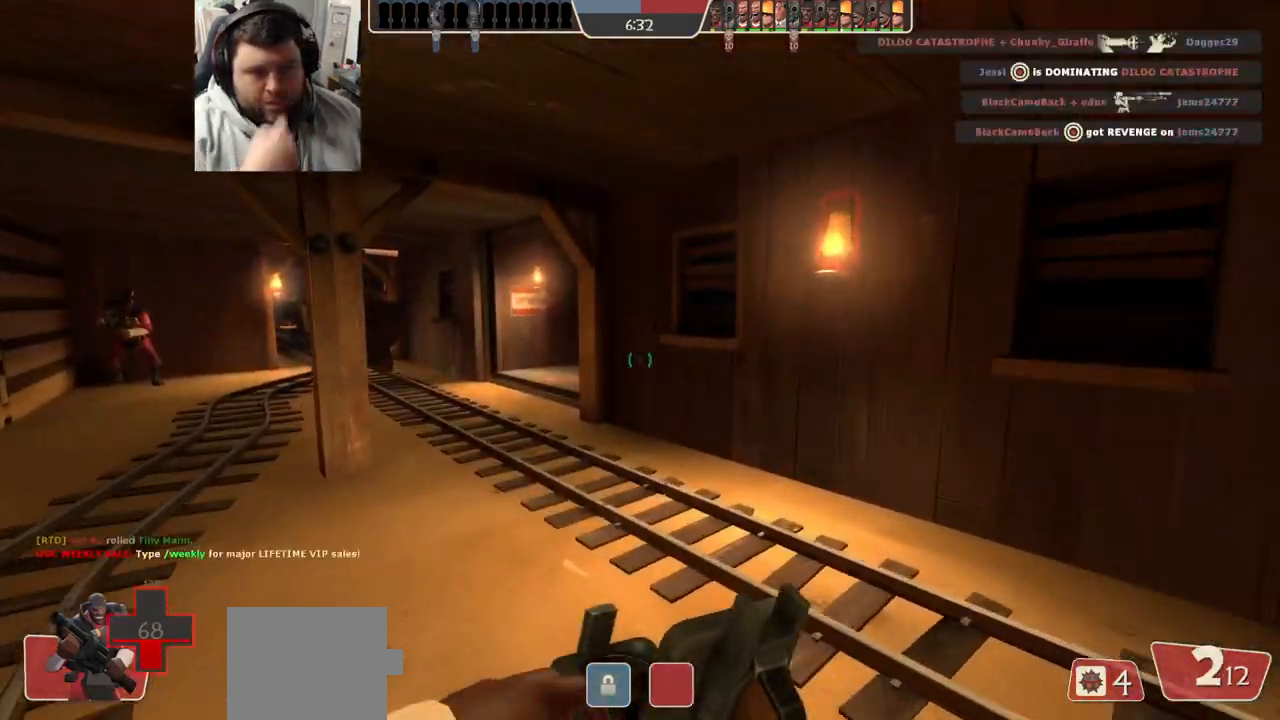
{"buttons": [], "left_stick": "up", "right_stick": "center", "events": [[117, "left_stick", "up"]]}
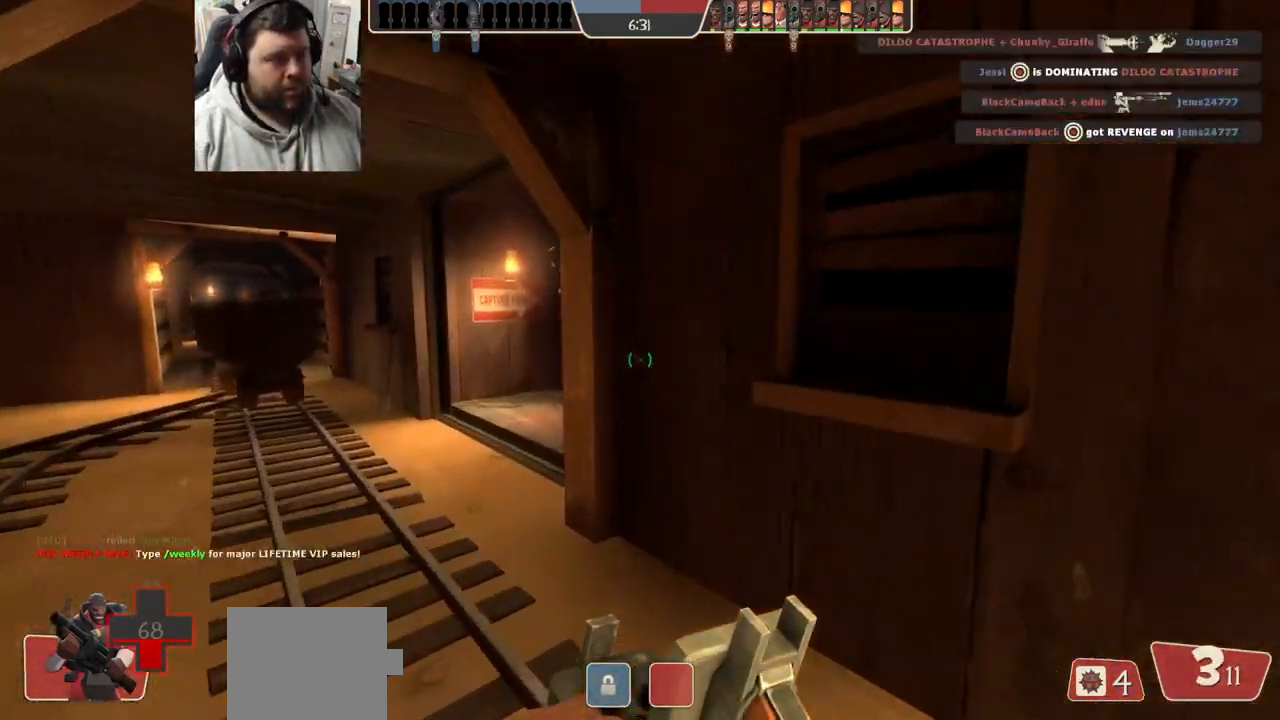
{"buttons": [], "left_stick": "up-left", "right_stick": "right", "events": [[117, "left_stick", "up-left"], [400, "right_stick", "right"]]}
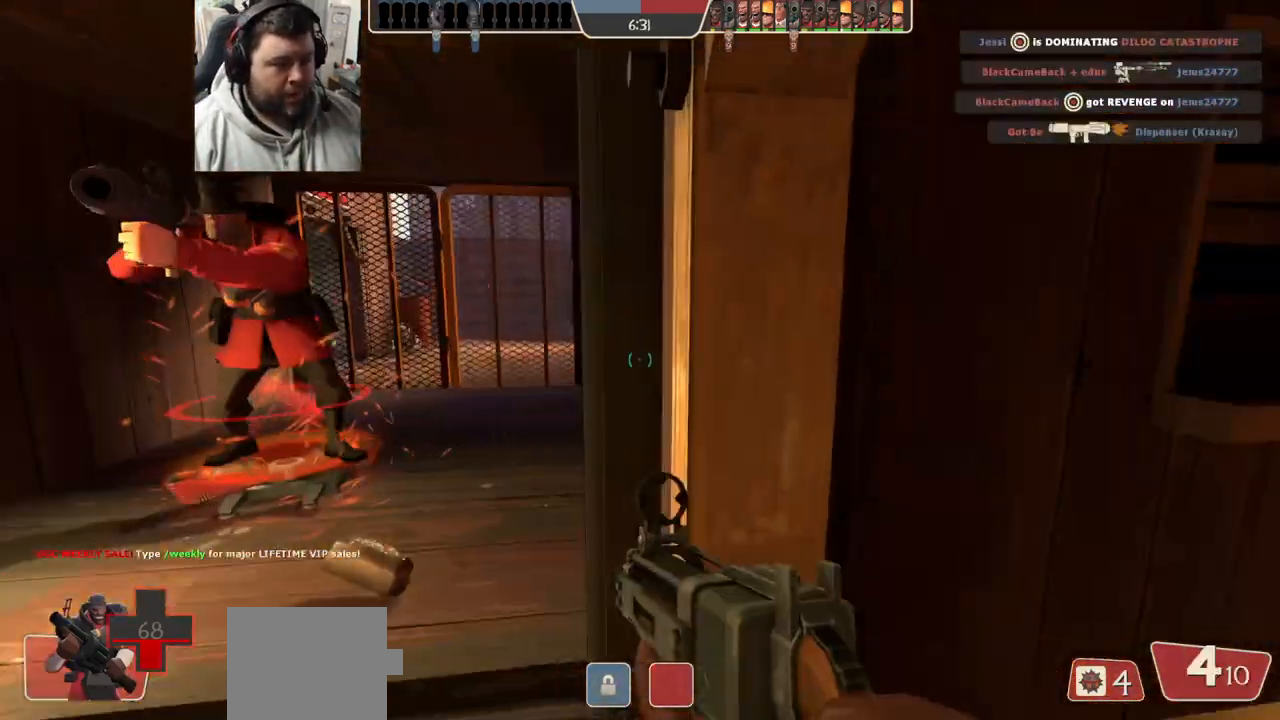
{"buttons": [], "left_stick": "down-right", "right_stick": "right", "events": [[17, "right_stick", "center"], [117, "SQUARE", "down"], [167, "SQUARE", "up"], [217, "left_stick", "center"], [250, "SQUARE", "down"], [333, "SQUARE", "up"], [400, "left_stick", "down-right"], [500, "right_stick", "right"]]}
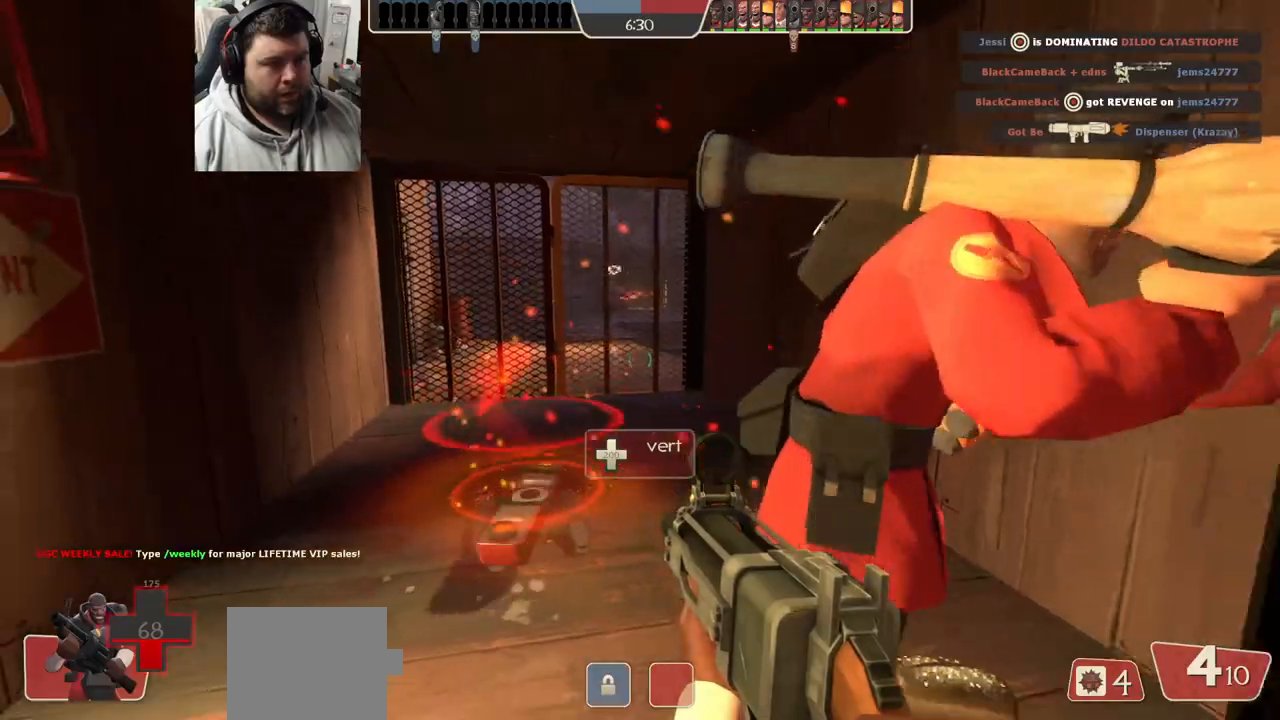
{"buttons": [], "left_stick": "up", "right_stick": "center", "events": [[150, "right_stick", "center"], [200, "left_stick", "up-right"], [233, "SQUARE", "down"], [317, "SQUARE", "up"], [317, "left_stick", "up"], [367, "SQUARE", "down"], [483, "SQUARE", "up"]]}
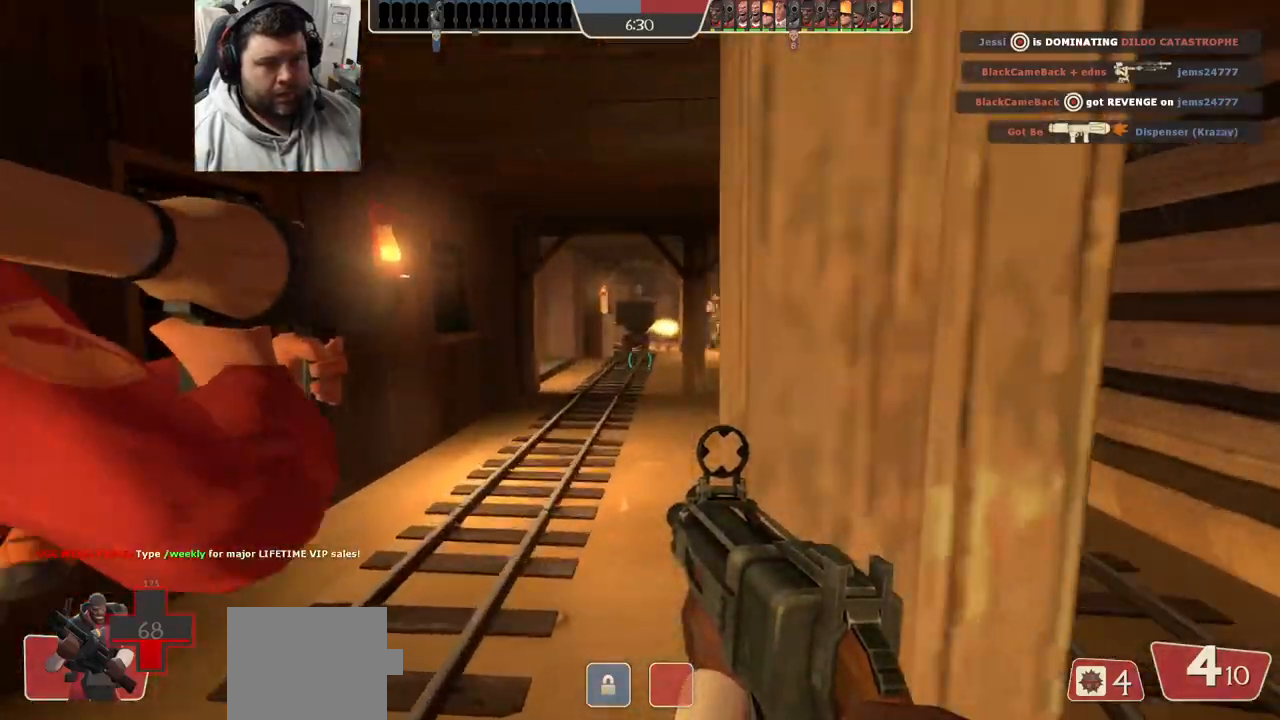
{"buttons": ["SQUARE"], "left_stick": "up-right", "right_stick": "center", "events": [[67, "left_stick", "up-right"], [450, "SQUARE", "down"]]}
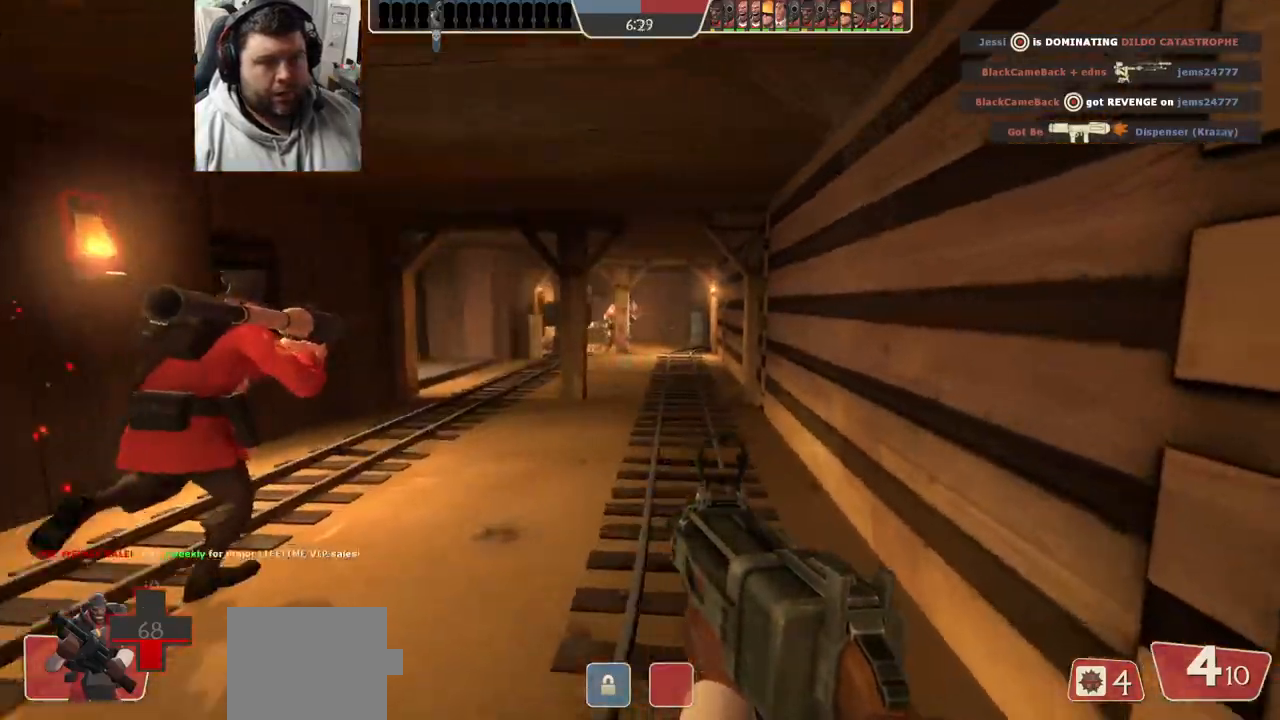
{"buttons": [], "left_stick": "up", "right_stick": "center", "events": [[17, "SQUARE", "up"], [83, "left_stick", "up"], [100, "SQUARE", "down"], [183, "SQUARE", "up"], [233, "SQUARE", "down"], [350, "SQUARE", "up"]]}
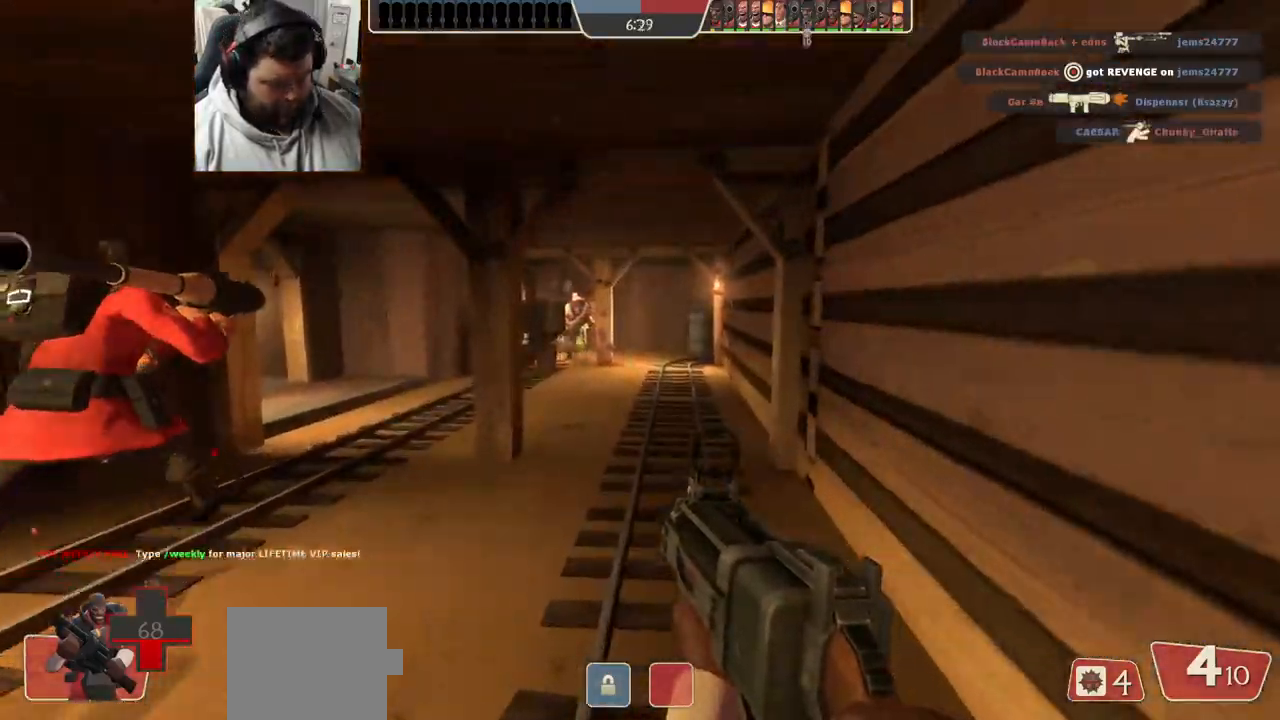
{"buttons": [], "left_stick": "up", "right_stick": "center", "events": []}
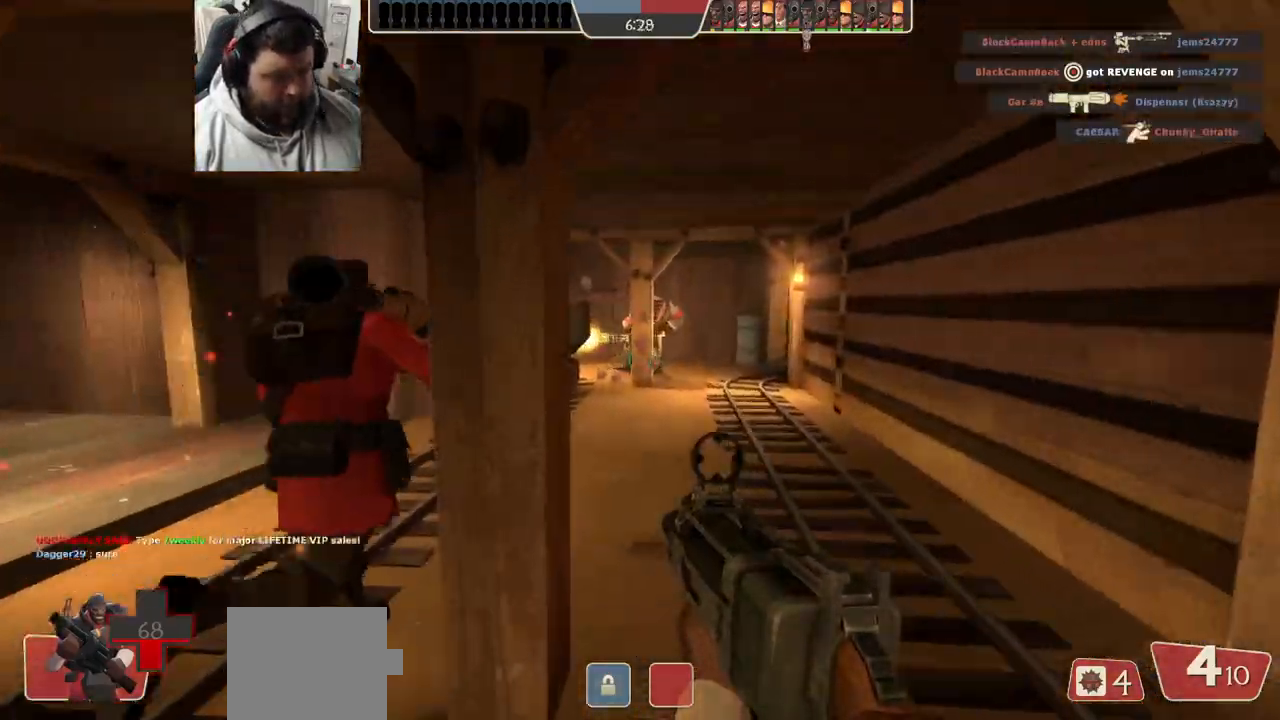
{"buttons": ["SQUARE"], "left_stick": "up-right", "right_stick": "center", "events": [[200, "left_stick", "up-right"], [283, "right_stick", "left"], [400, "right_stick", "center"], [500, "SQUARE", "down"]]}
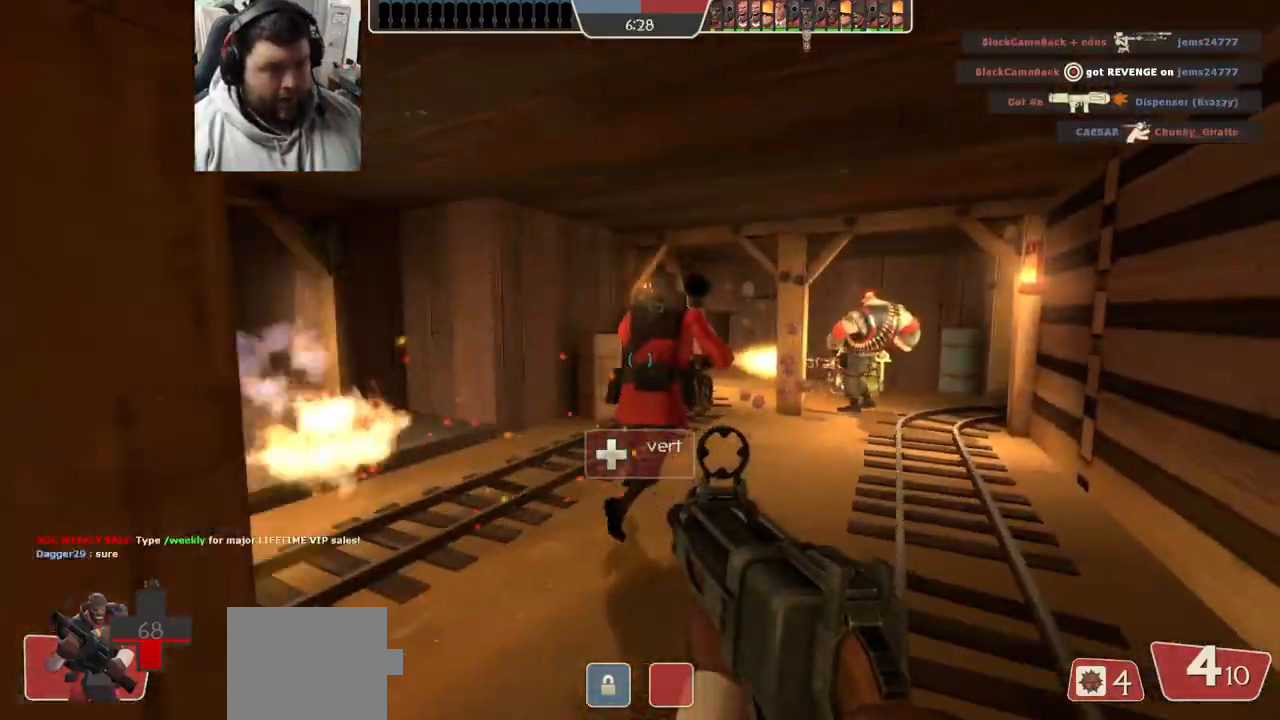
{"buttons": [], "left_stick": "right", "right_stick": "left", "events": [[50, "SQUARE", "up"], [200, "right_stick", "left"], [333, "left_stick", "right"]]}
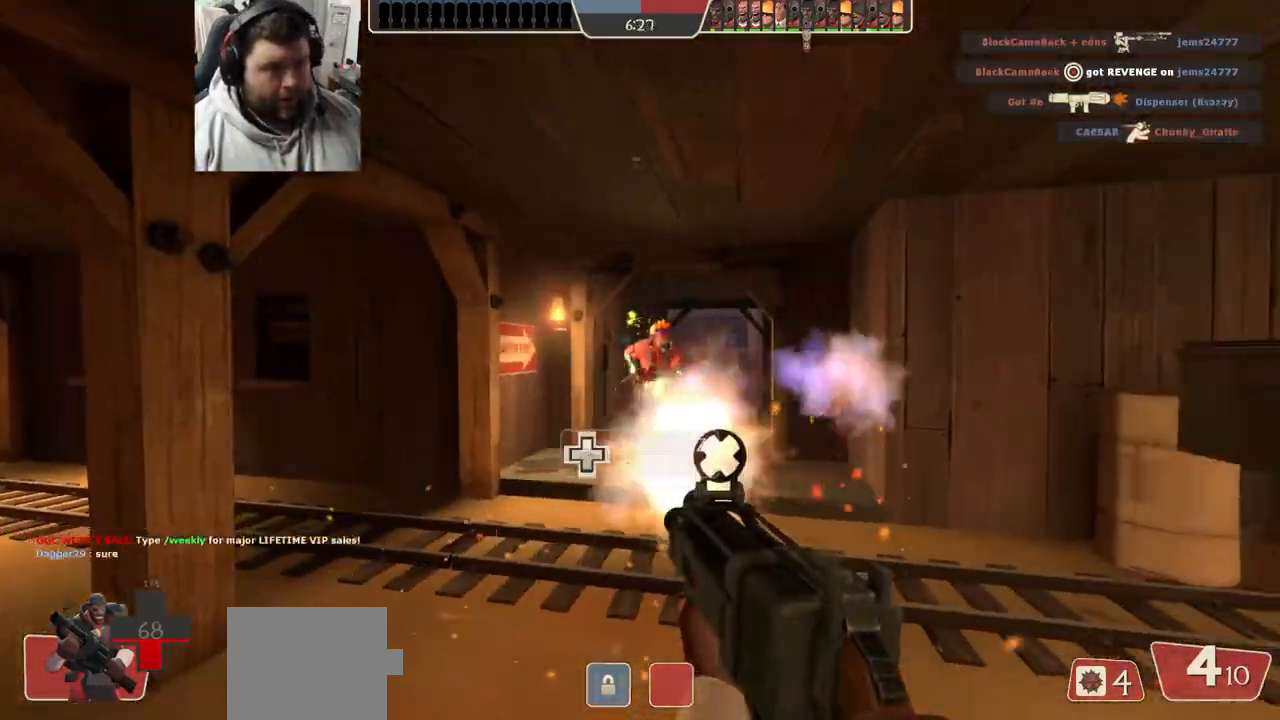
{"buttons": [], "left_stick": "up-right", "right_stick": "center", "events": [[83, "right_stick", "right"], [200, "right_stick", "center"], [250, "left_stick", "up-right"]]}
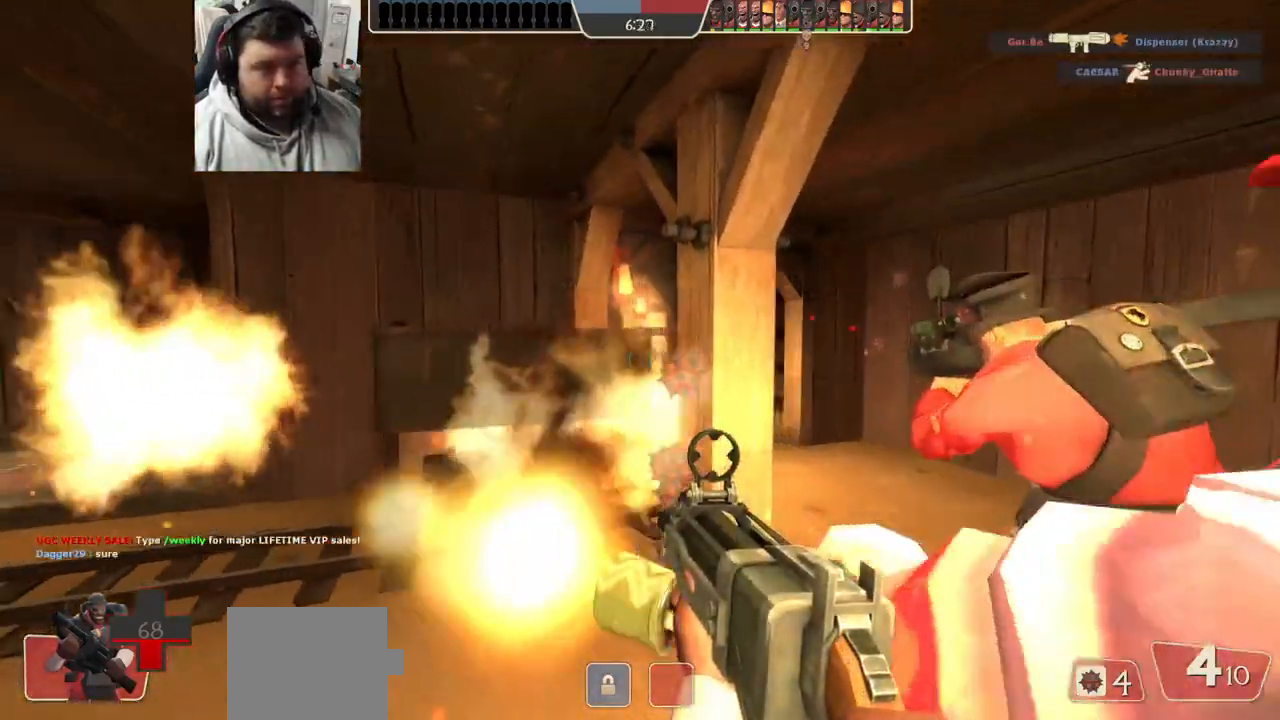
{"buttons": [], "left_stick": "up-right", "right_stick": "center", "events": [[383, "R2", "down"], [400, "R1", "down"], [450, "right_stick", "left"], [483, "R1", "up"], [500, "R2", "up"], [500, "right_stick", "center"]]}
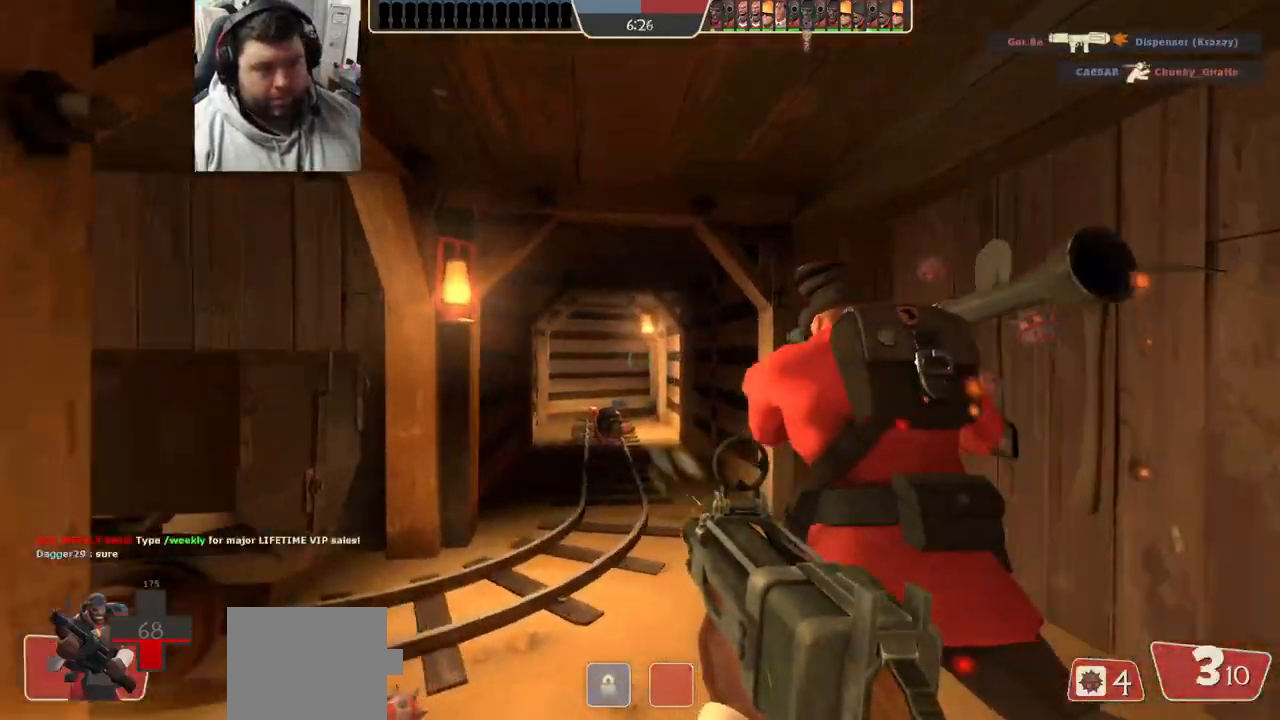
{"buttons": ["R1", "R2"], "left_stick": "down", "right_stick": "center", "events": [[217, "left_stick", "up-left"], [283, "left_stick", "down-left"], [350, "left_stick", "down"], [417, "R1", "down"], [417, "R2", "down"]]}
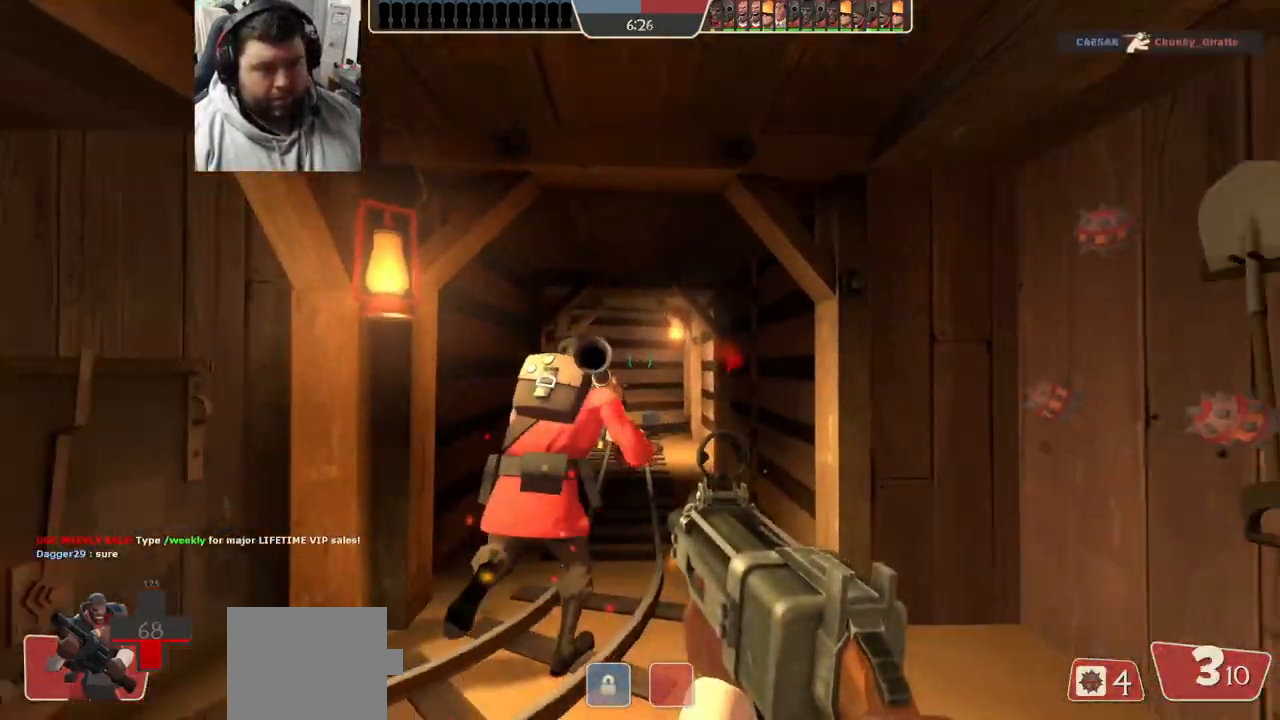
{"buttons": [], "left_stick": "up", "right_stick": "center", "events": [[50, "R1", "up"], [50, "R2", "up"], [117, "left_stick", "down-left"], [250, "left_stick", "up-left"], [317, "left_stick", "up"], [333, "R1", "down"], [433, "R1", "up"]]}
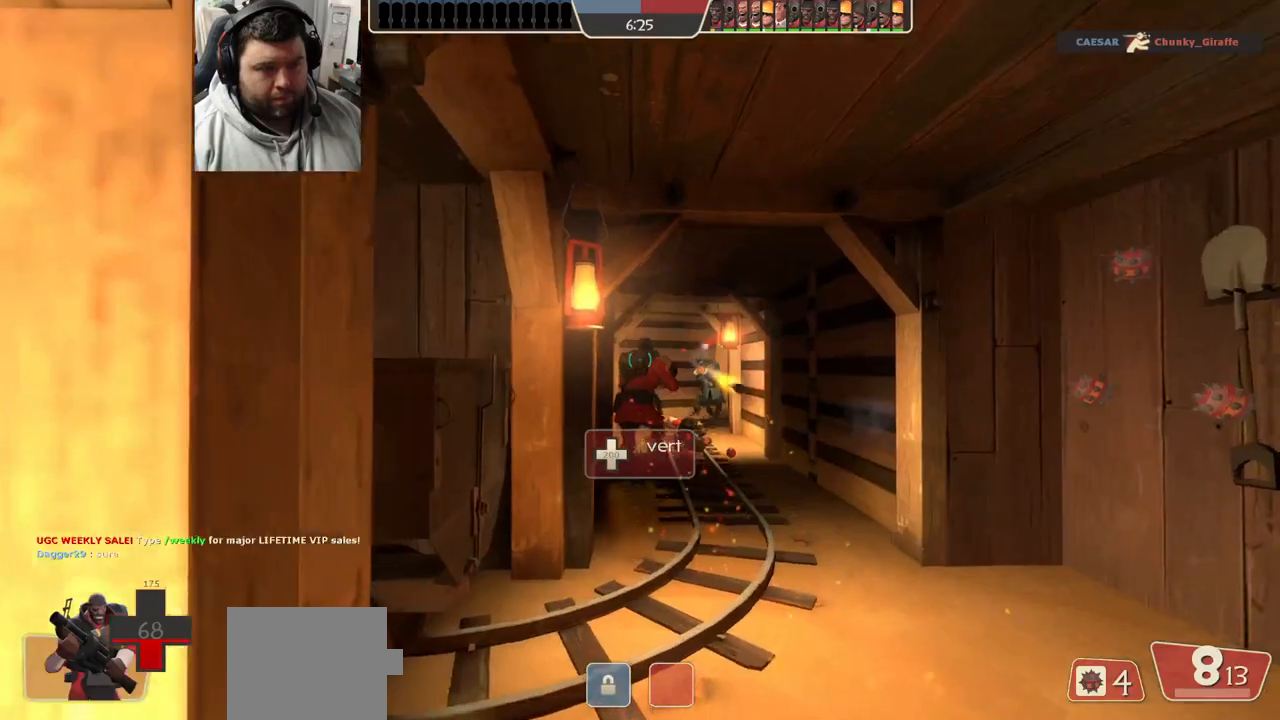
{"buttons": [], "left_stick": "down-left", "right_stick": "center", "events": [[167, "left_stick", "right"], [233, "left_stick", "down-right"], [267, "R1", "down"], [267, "R2", "down"], [367, "R1", "up"], [367, "R2", "up"], [450, "left_stick", "down-left"]]}
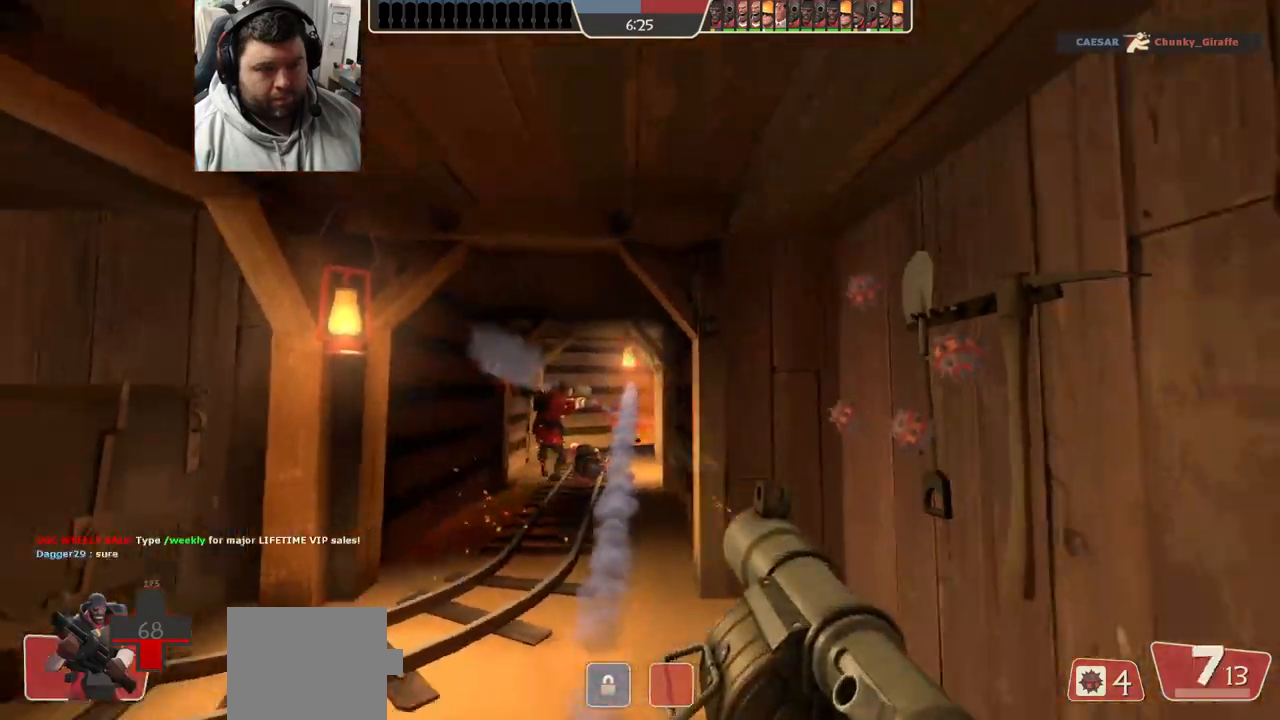
{"buttons": [], "left_stick": "up-right", "right_stick": "center", "events": [[33, "left_stick", "up-left"], [467, "left_stick", "up-right"]]}
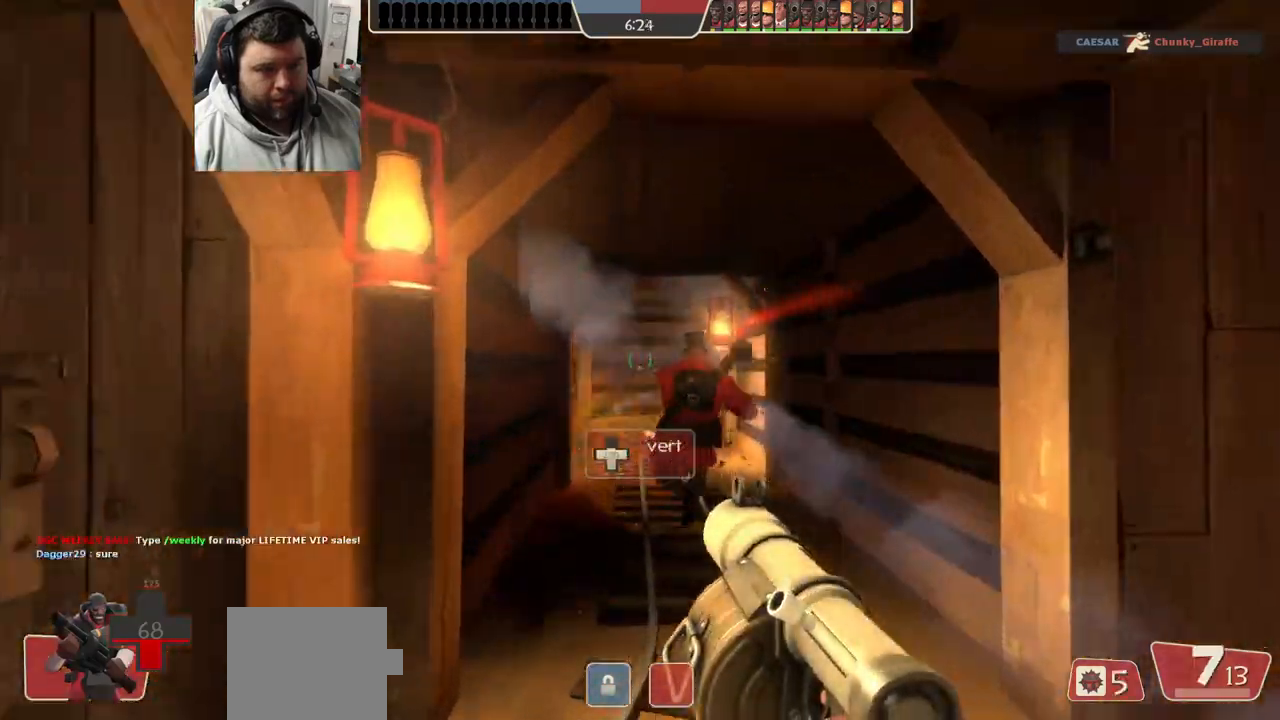
{"buttons": [], "left_stick": "down", "right_stick": "center", "events": [[100, "R2", "down"], [233, "left_stick", "down"], [250, "R2", "up"]]}
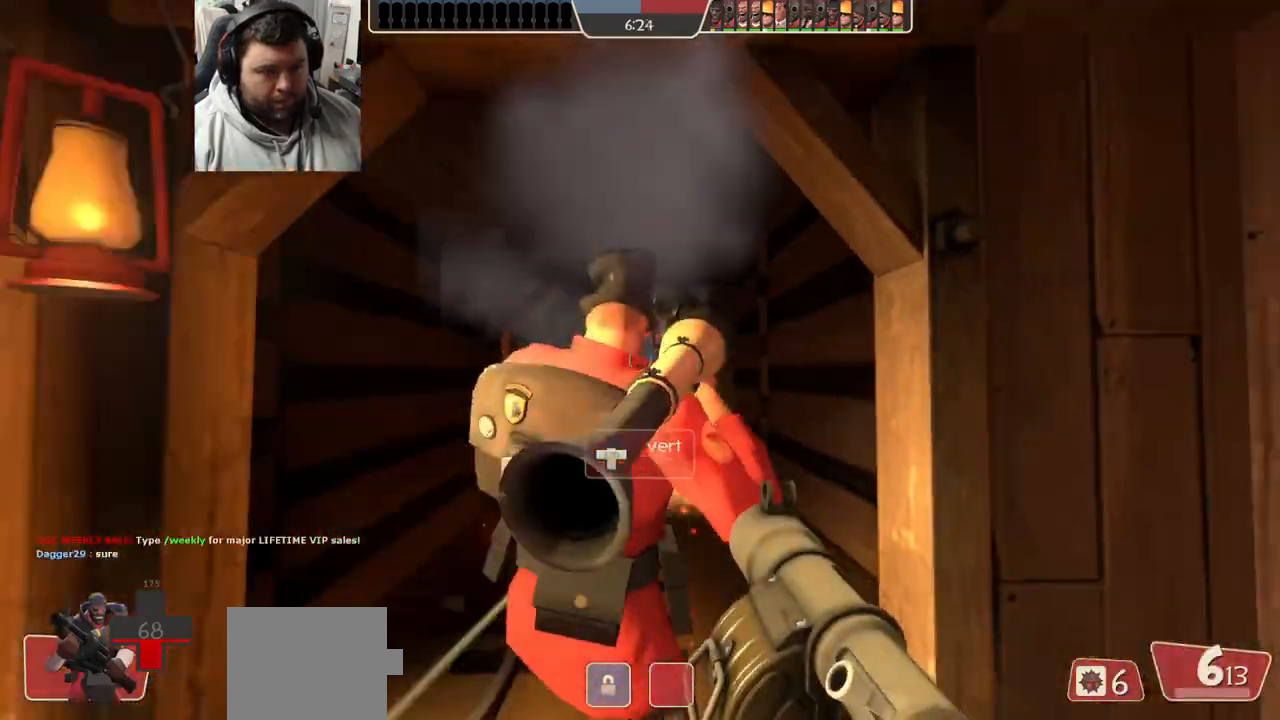
{"buttons": [], "left_stick": "down", "right_stick": "center", "events": [[217, "R1", "down"], [217, "R2", "down"], [350, "R1", "up"], [350, "R2", "up"], [400, "R1", "down"], [400, "R2", "down"], [500, "R1", "up"], [500, "R2", "up"]]}
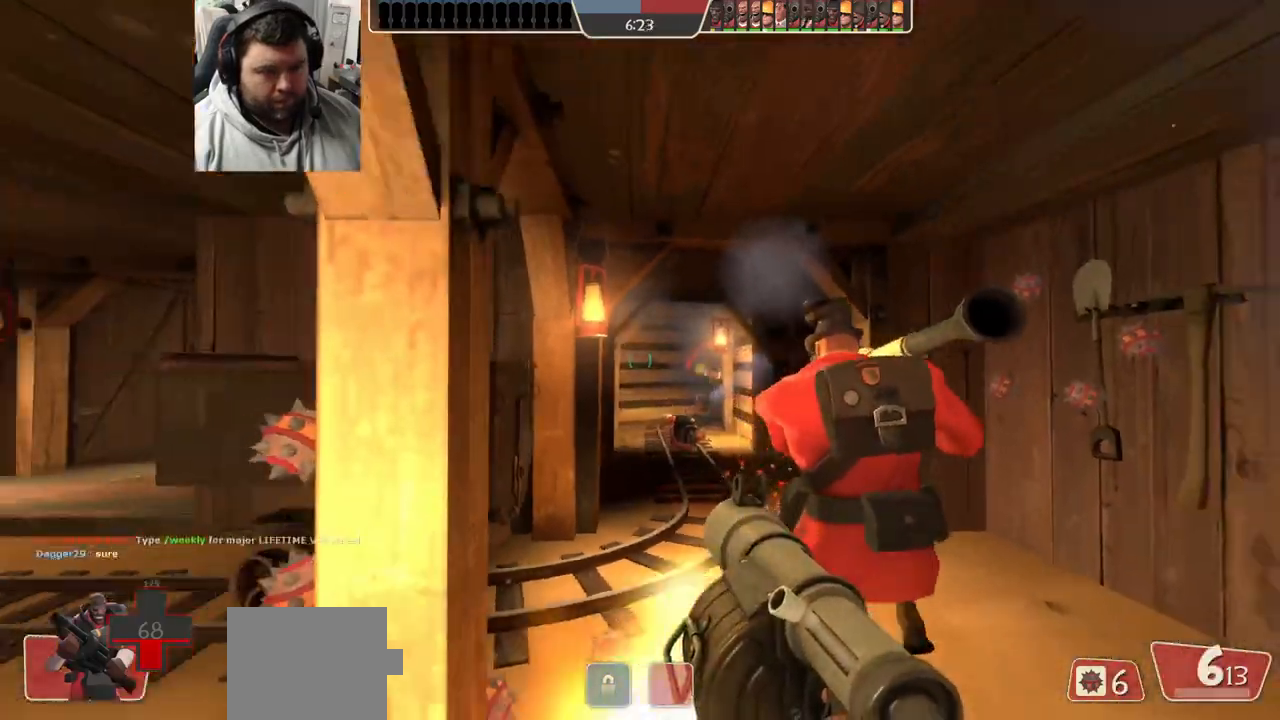
{"buttons": ["L2"], "left_stick": "left", "right_stick": "center", "events": [[17, "left_stick", "down-left"], [250, "SQUARE", "down"], [300, "left_stick", "left"], [317, "SQUARE", "up"], [333, "L2", "down"], [383, "SQUARE", "down"], [483, "SQUARE", "up"]]}
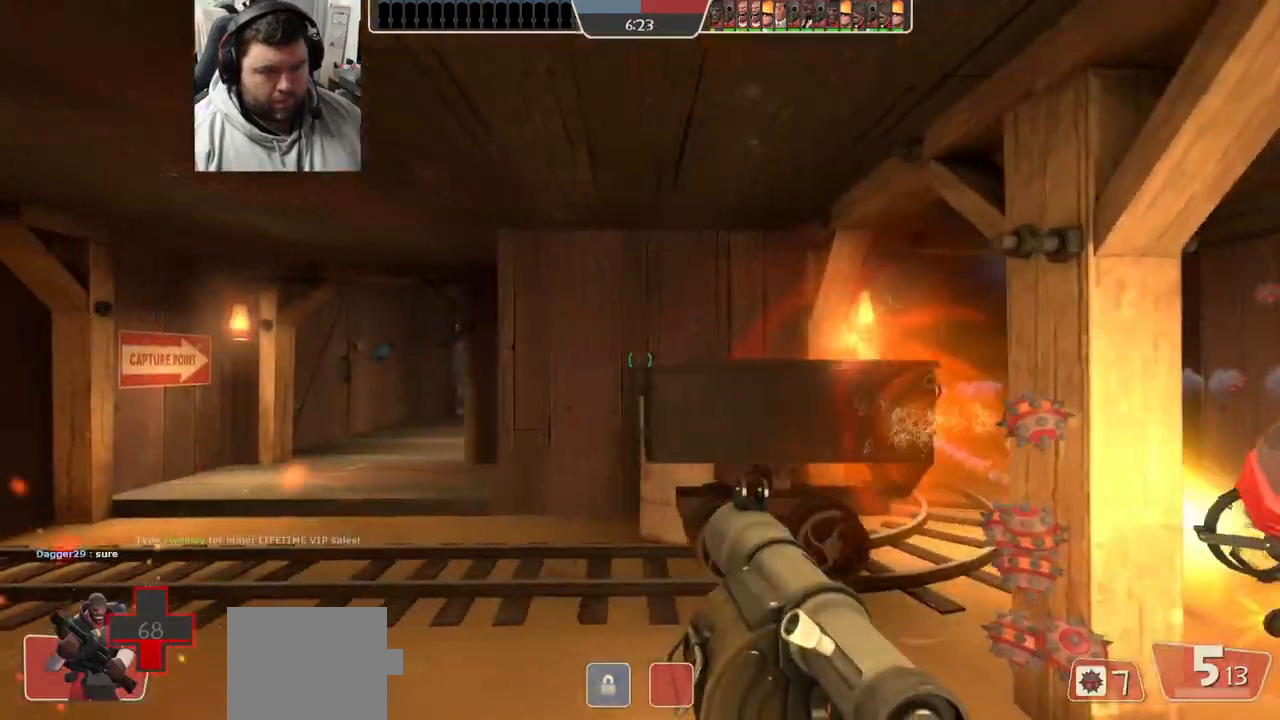
{"buttons": [], "left_stick": "left", "right_stick": "center", "events": [[83, "SQUARE", "down"], [183, "SQUARE", "up"], [483, "L2", "up"]]}
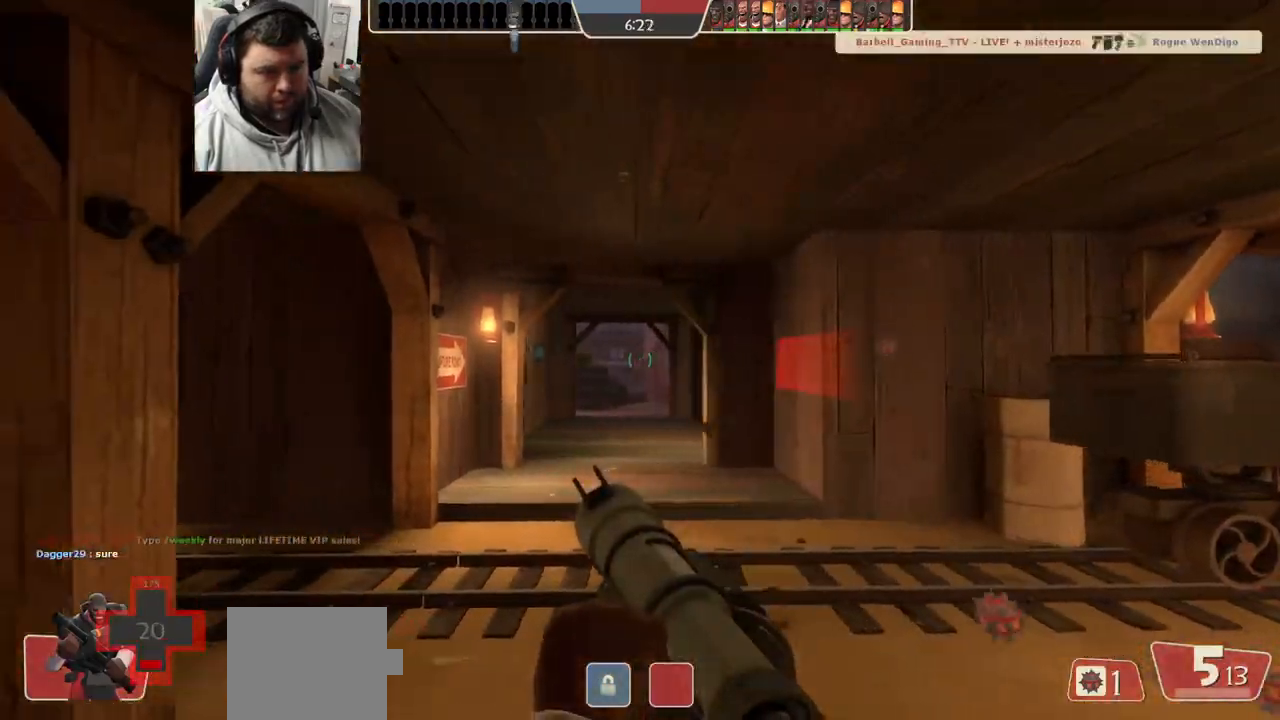
{"buttons": [], "left_stick": "up-left", "right_stick": "center", "events": [[183, "right_stick", "left"], [200, "left_stick", "up-left"], [317, "right_stick", "center"], [417, "SQUARE", "down"], [500, "SQUARE", "up"]]}
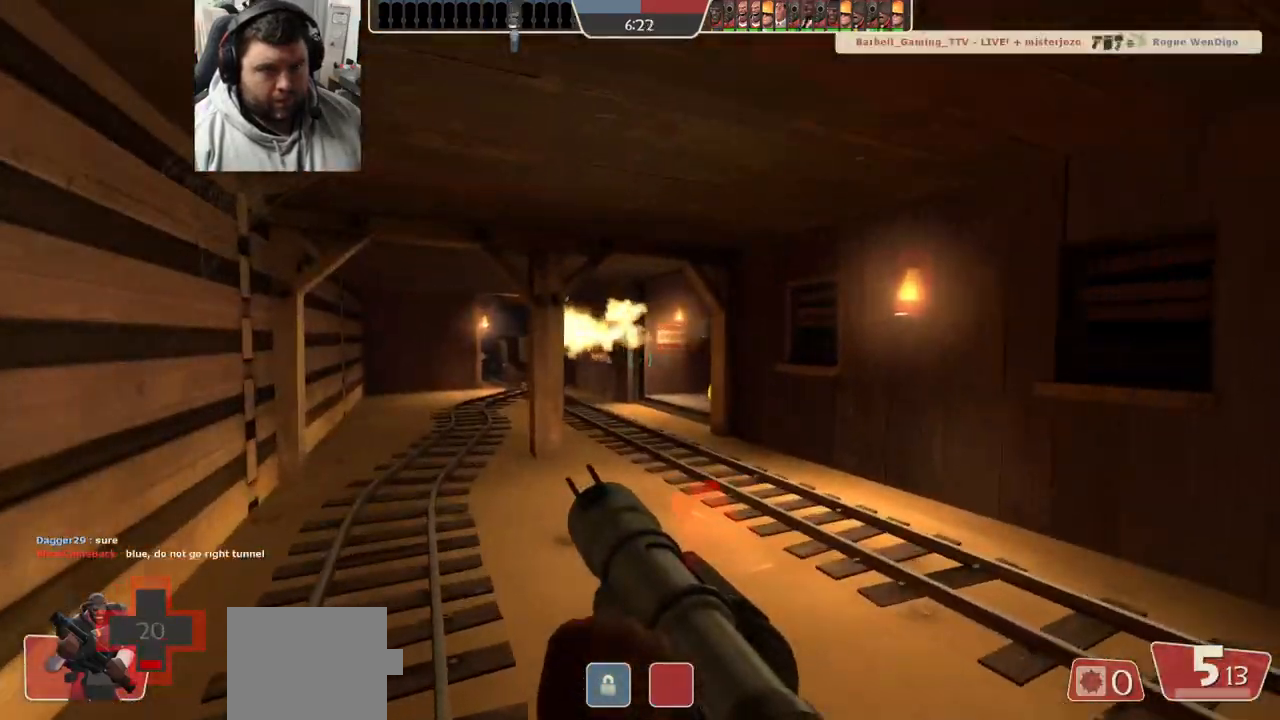
{"buttons": [], "left_stick": "up", "right_stick": "center", "events": [[483, "left_stick", "up"]]}
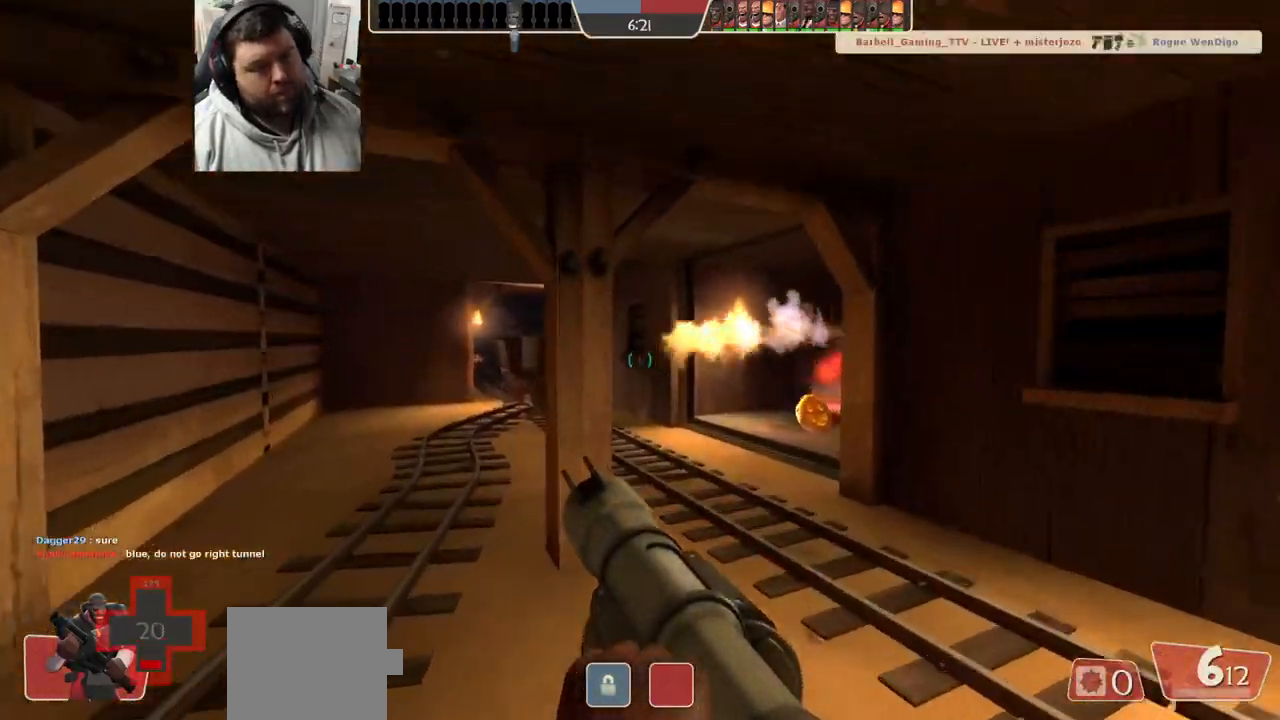
{"buttons": [], "left_stick": "up-left", "right_stick": "center", "events": [[350, "right_stick", "right"], [433, "left_stick", "up-left"], [467, "right_stick", "center"]]}
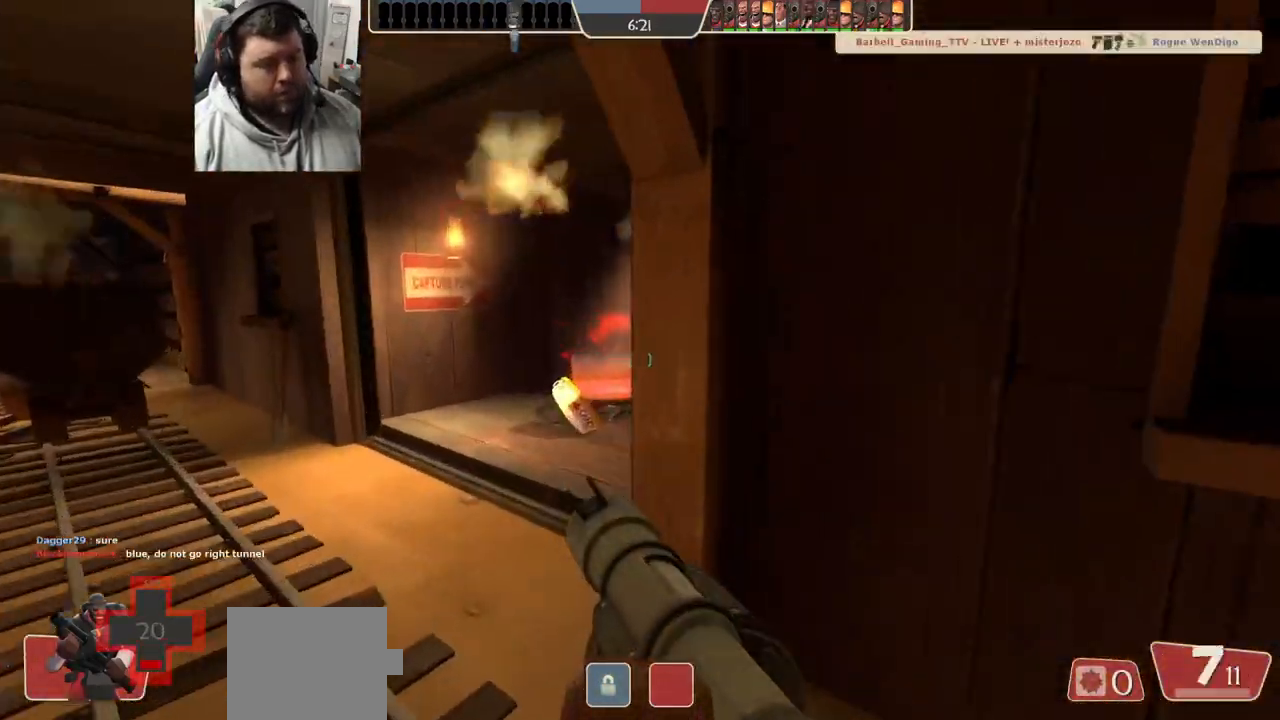
{"buttons": [], "left_stick": "up", "right_stick": "center", "events": [[317, "left_stick", "up"]]}
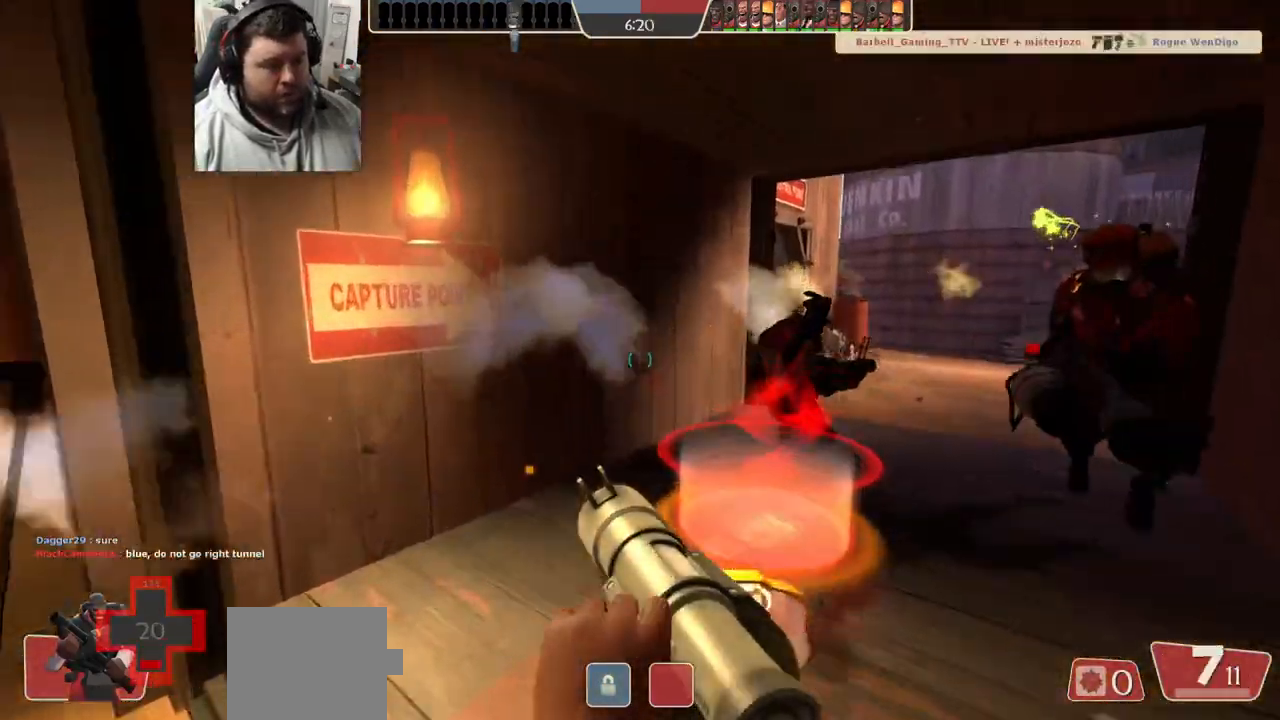
{"buttons": [], "left_stick": "up", "right_stick": "left", "events": [[383, "right_stick", "left"]]}
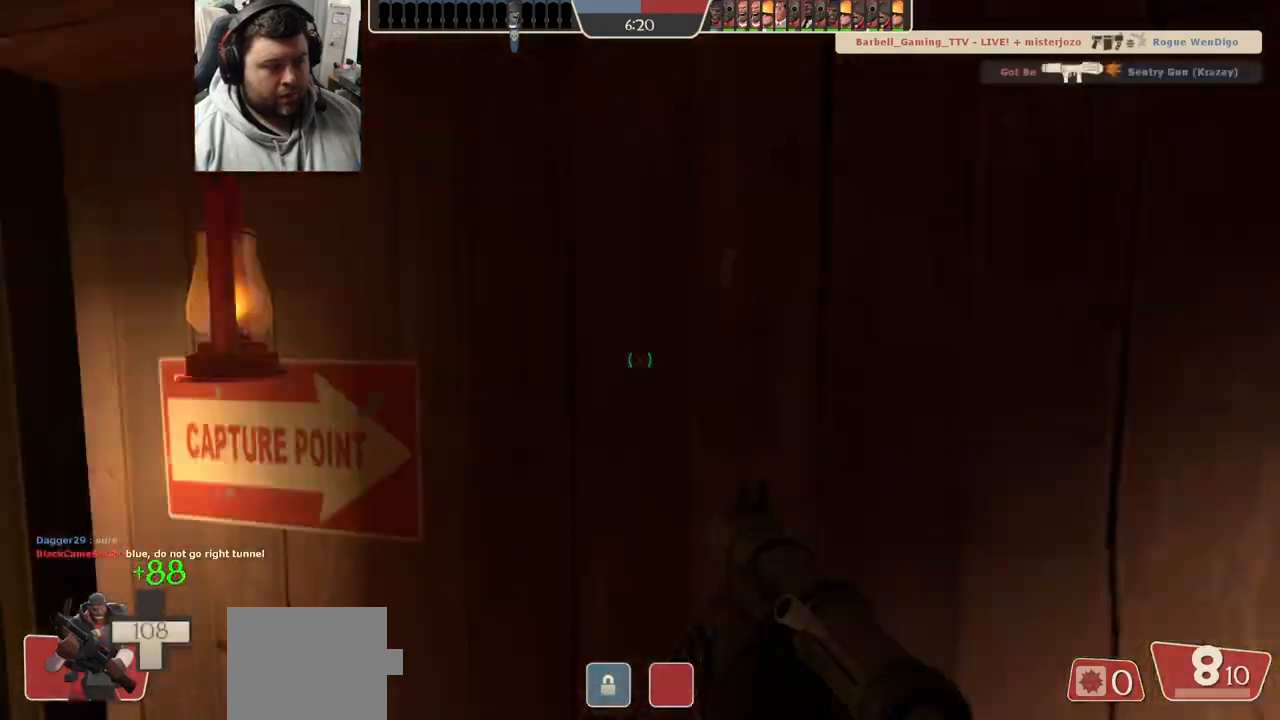
{"buttons": [], "left_stick": "up", "right_stick": "center", "events": [[50, "left_stick", "center"], [150, "right_stick", "center"], [233, "left_stick", "up"], [283, "SQUARE", "down"], [333, "SQUARE", "up"], [433, "SQUARE", "down"], [500, "SQUARE", "up"]]}
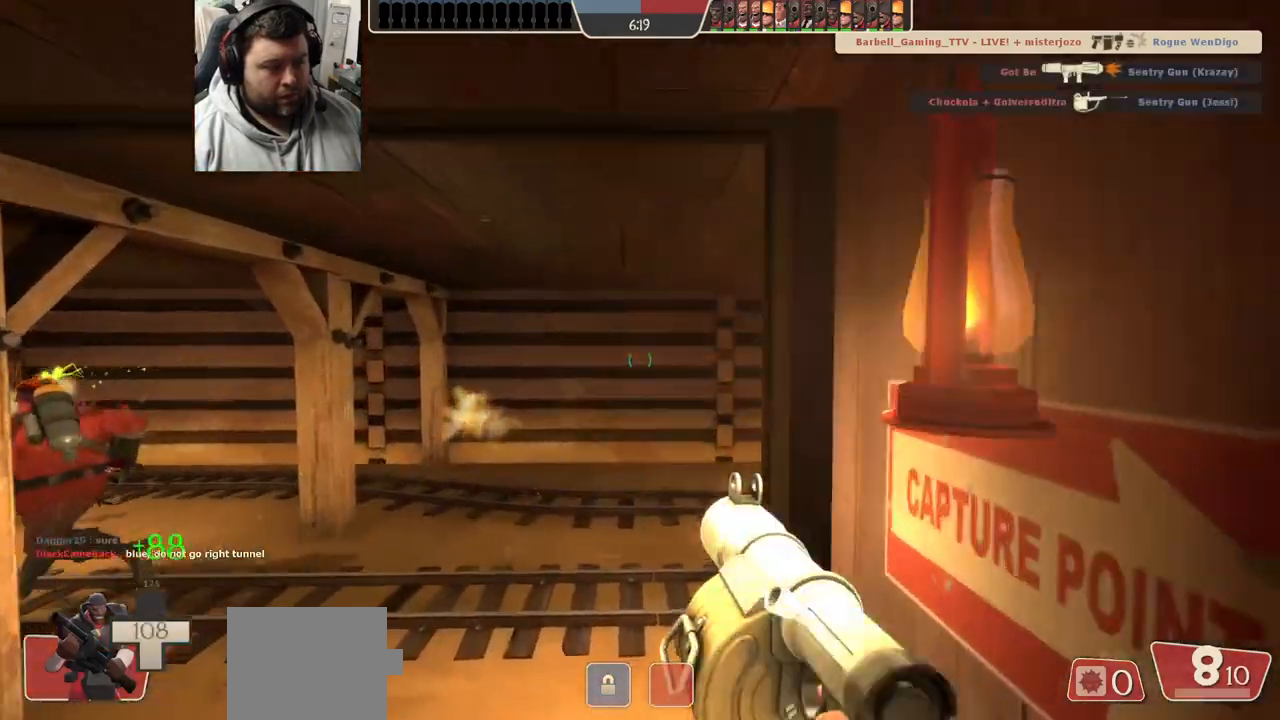
{"buttons": [], "left_stick": "up", "right_stick": "center", "events": [[67, "SQUARE", "down"], [150, "SQUARE", "up"], [300, "right_stick", "left"], [450, "right_stick", "center"]]}
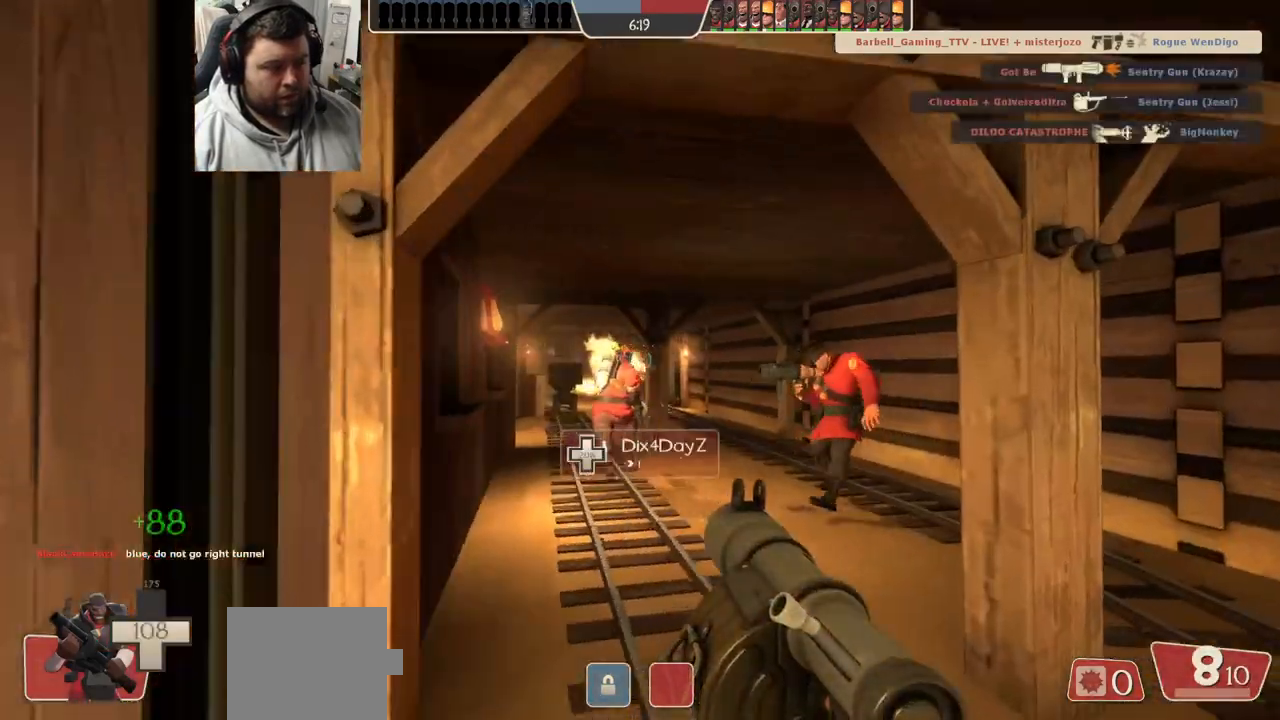
{"buttons": ["SQUARE"], "left_stick": "up", "right_stick": "center", "events": [[33, "SQUARE", "down"], [100, "SQUARE", "up"], [183, "SQUARE", "down"], [250, "SQUARE", "up"], [333, "SQUARE", "down"], [400, "SQUARE", "up"], [483, "SQUARE", "down"]]}
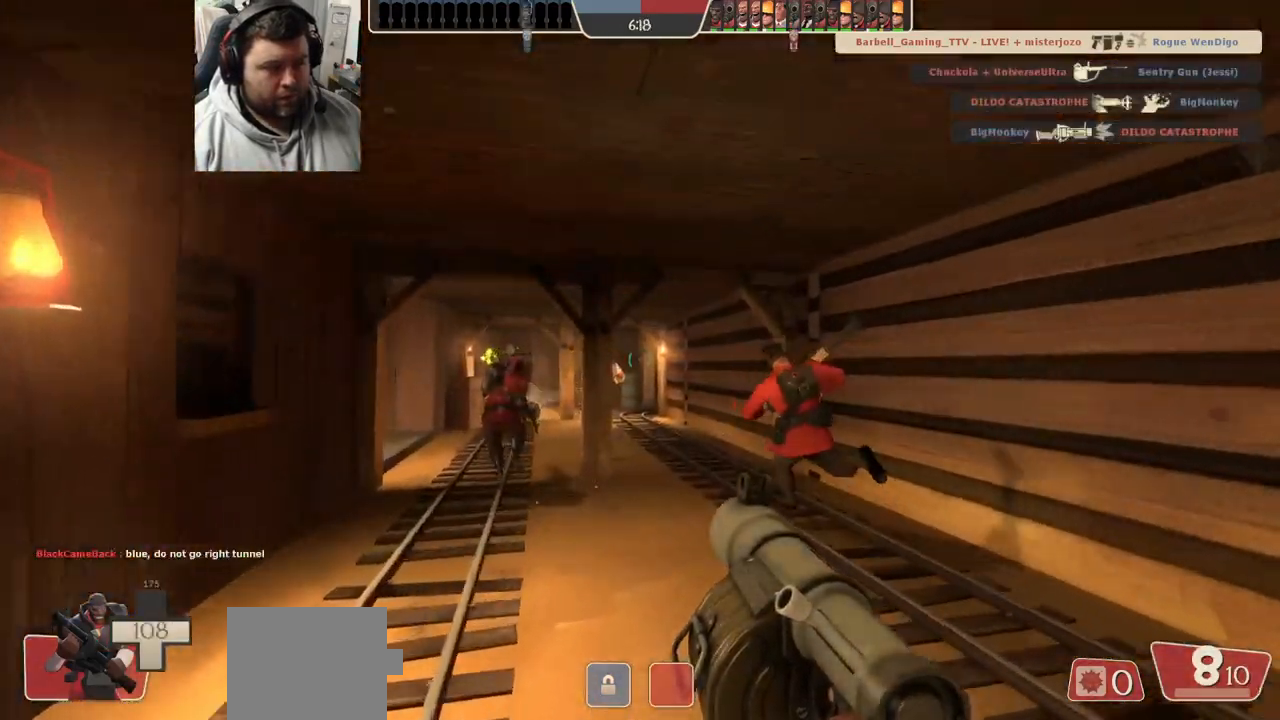
{"buttons": ["SQUARE"], "left_stick": "up-right", "right_stick": "center", "events": [[83, "SQUARE", "up"], [267, "right_stick", "left"], [383, "right_stick", "center"], [433, "left_stick", "up-right"], [483, "SQUARE", "down"]]}
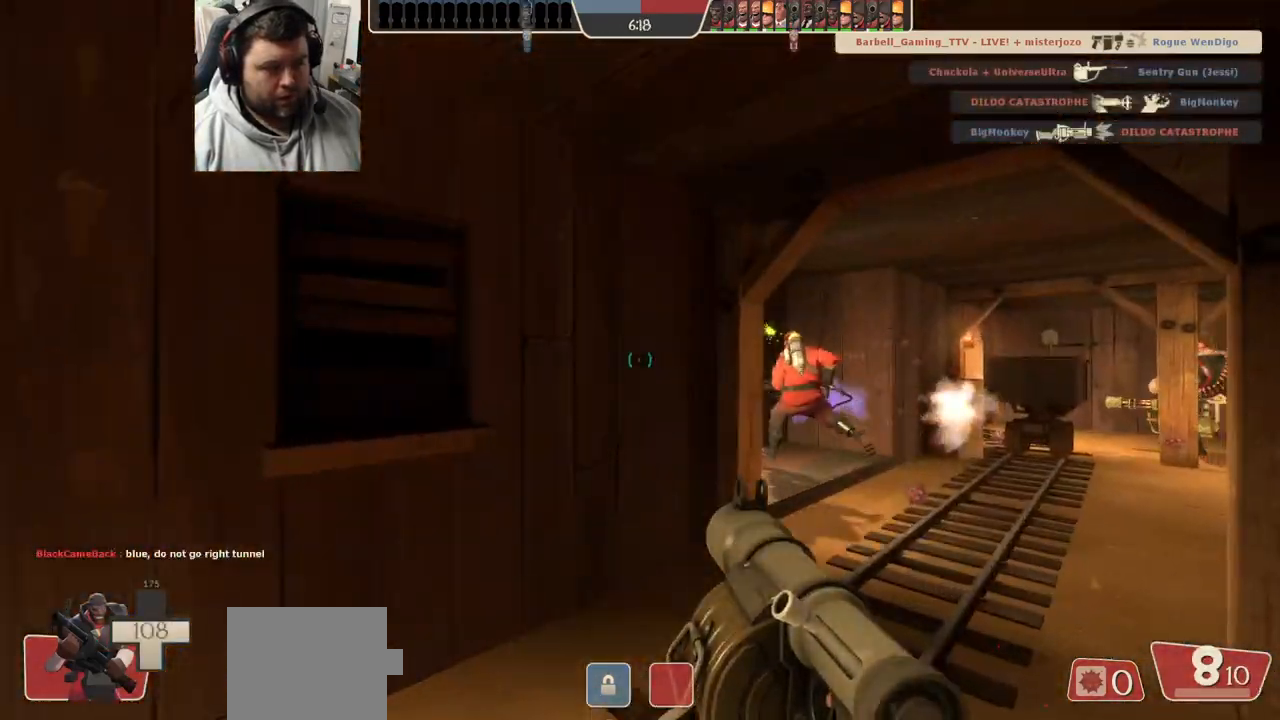
{"buttons": ["SQUARE"], "left_stick": "up-right", "right_stick": "center", "events": [[67, "SQUARE", "up"], [167, "SQUARE", "down"], [217, "SQUARE", "up"], [233, "left_stick", "right"], [317, "SQUARE", "down"], [367, "SQUARE", "up"], [467, "SQUARE", "down"], [500, "left_stick", "up-right"]]}